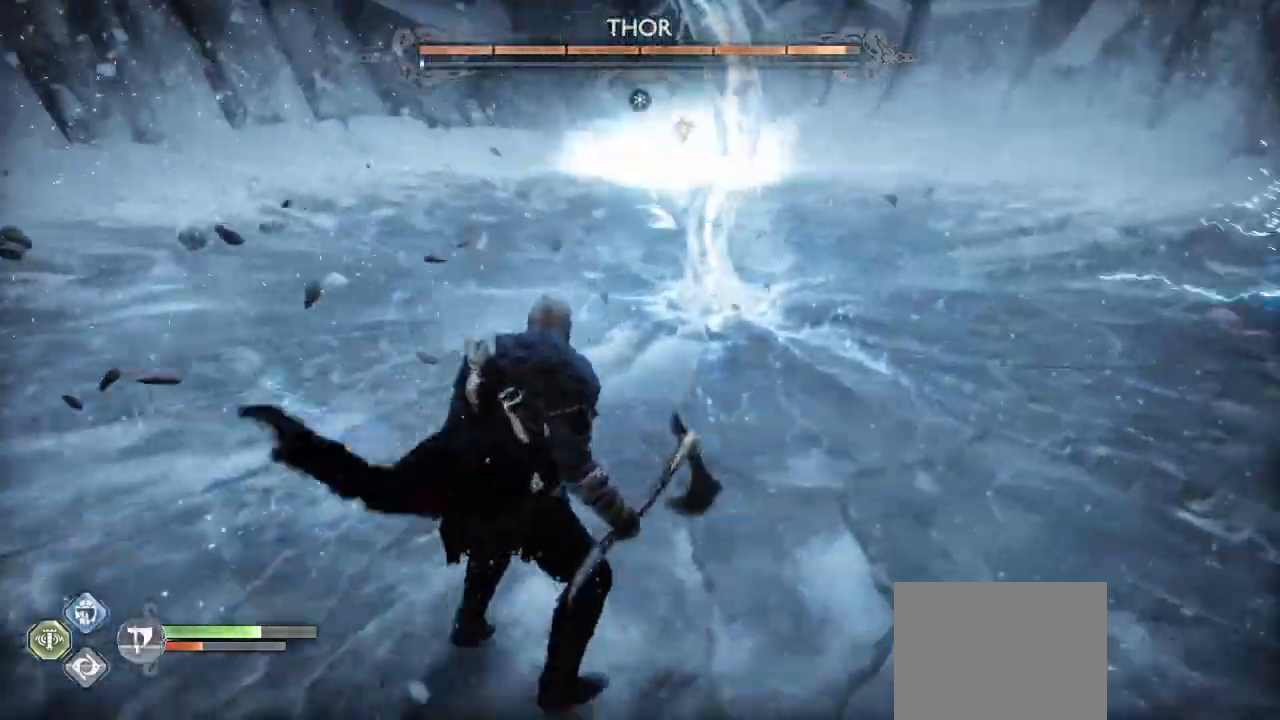
Gameplay with a controller (PlayStation layout); each line is a JSON object with the inputs held at the frame after it. "events" lists button and stick changes between this image and that frame as [ms after this image, input, new state], when the widget could be followed in between. Not read: L3 R3 SELECT.
{"buttons": [], "left_stick": "center", "right_stick": "center", "events": [[33, "left_stick", "right"], [133, "left_stick", "up-right"], [367, "left_stick", "center"]]}
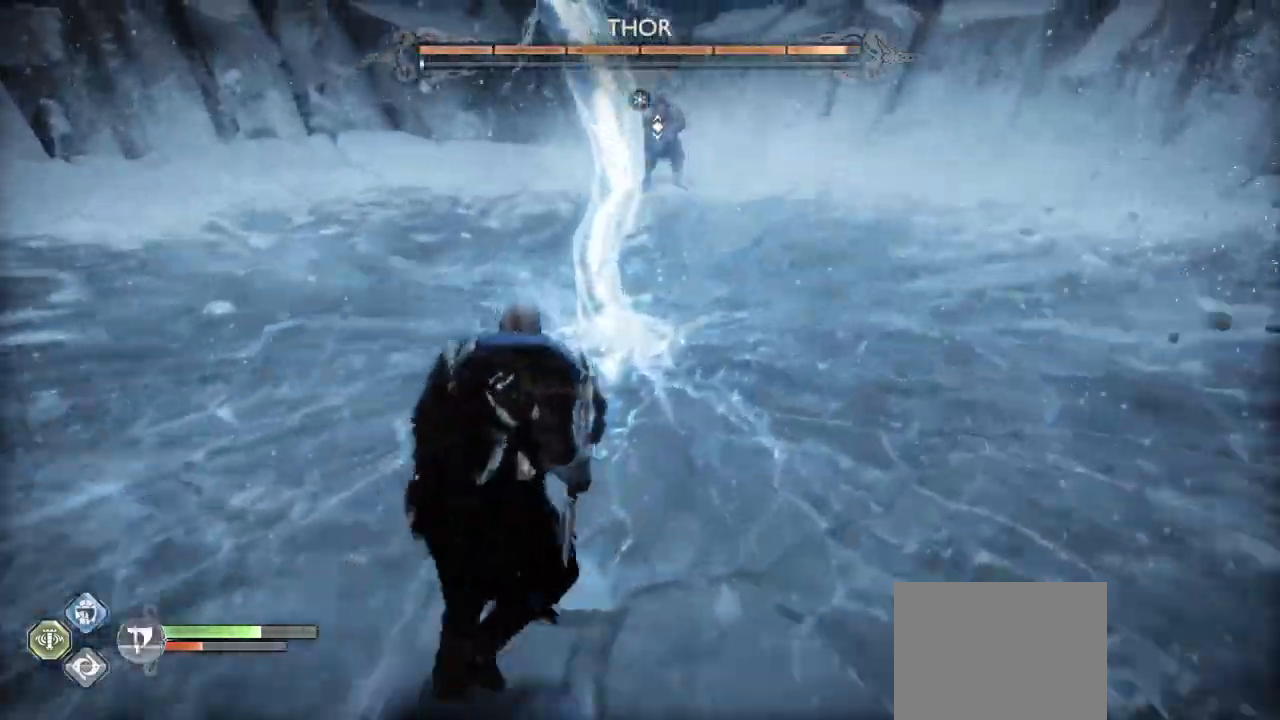
{"buttons": [], "left_stick": "center", "right_stick": "center", "events": []}
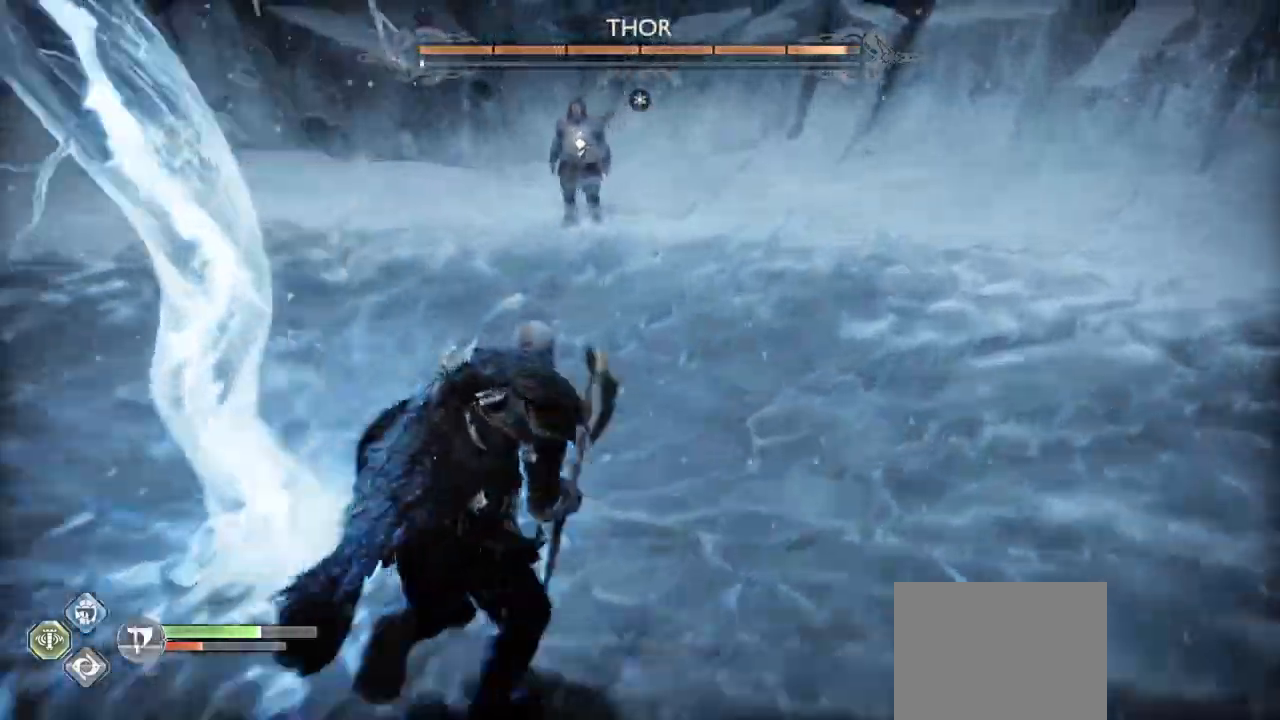
{"buttons": ["R2"], "left_stick": "center", "right_stick": "center", "events": [[501, "R2", "down"]]}
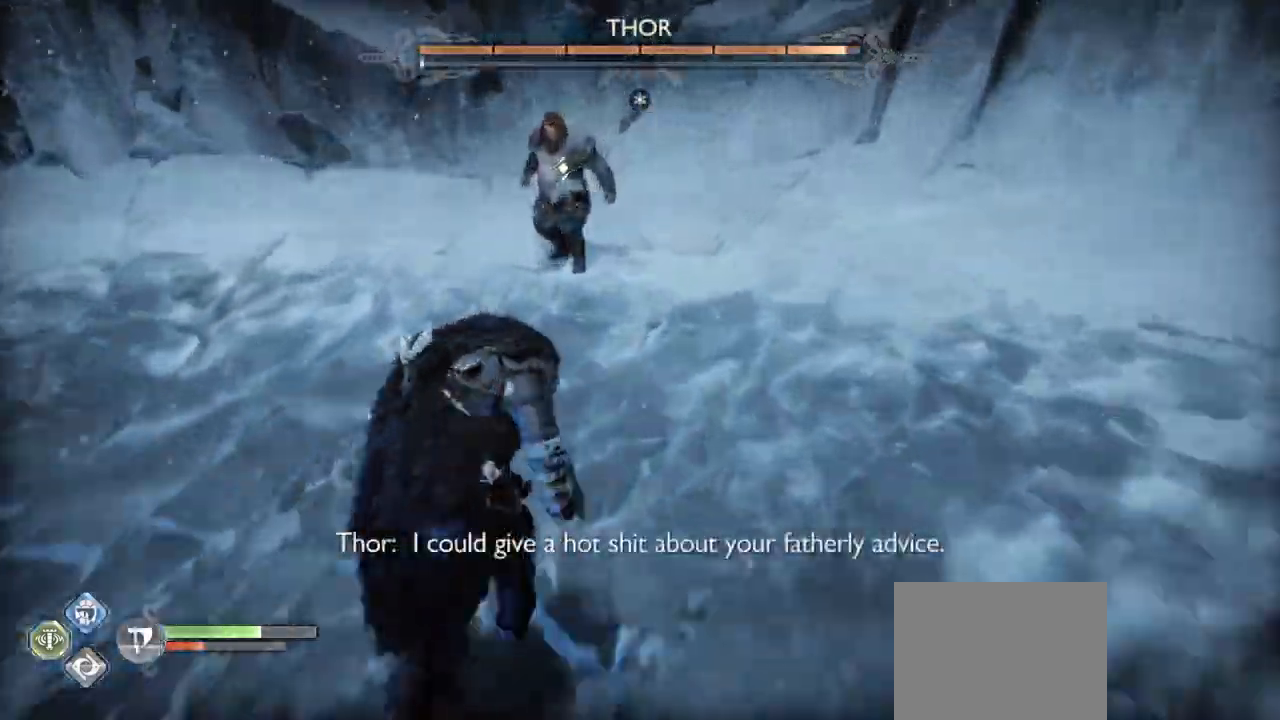
{"buttons": [], "left_stick": "center", "right_stick": "center", "events": [[133, "TRIANGLE", "down"], [233, "R2", "up"], [233, "TRIANGLE", "up"], [400, "HOME", "down"], [500, "HOME", "up"]]}
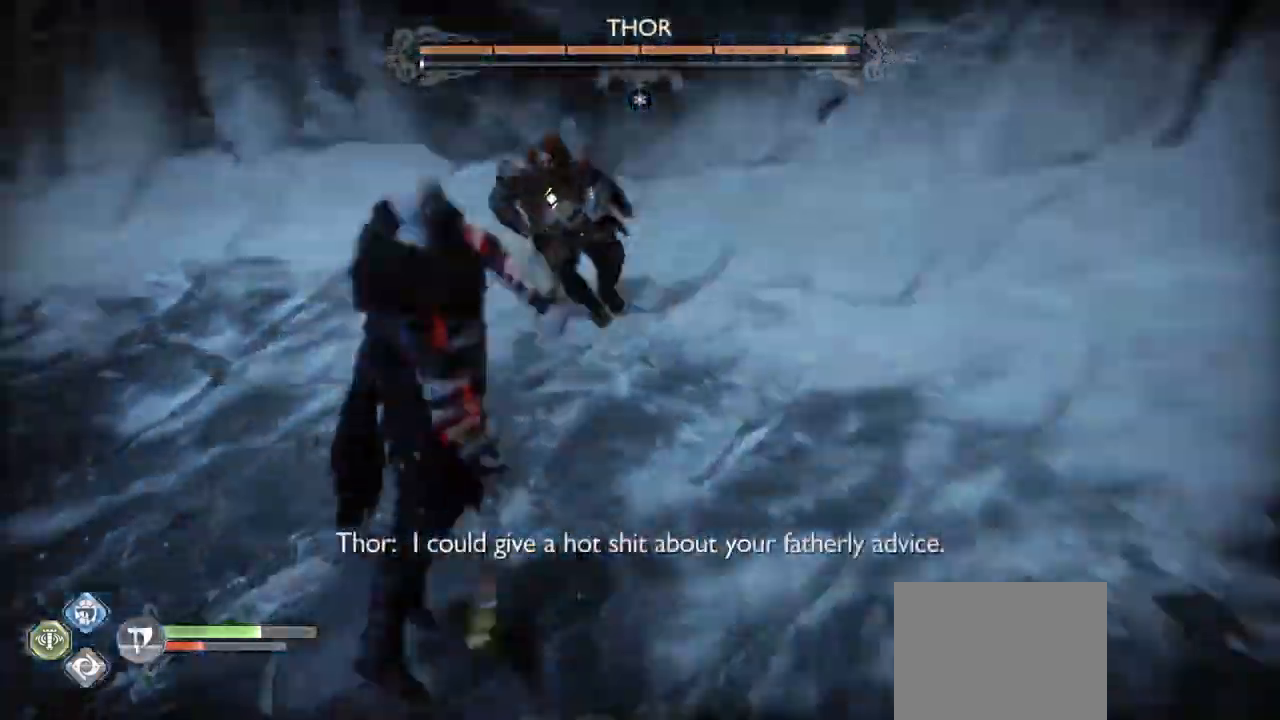
{"buttons": [], "left_stick": "up", "right_stick": "center", "events": [[200, "left_stick", "up"]]}
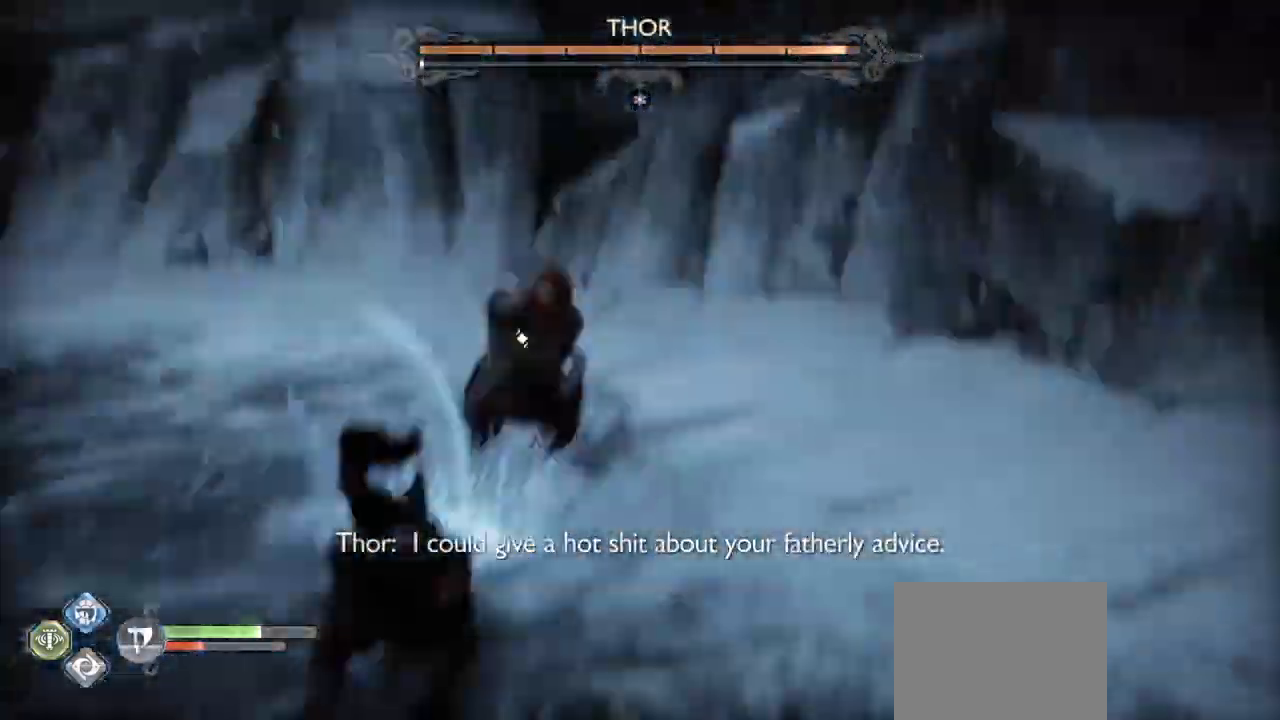
{"buttons": ["L1"], "left_stick": "up", "right_stick": "center", "events": [[301, "L1", "down"], [401, "R1", "down"], [468, "R1", "up"]]}
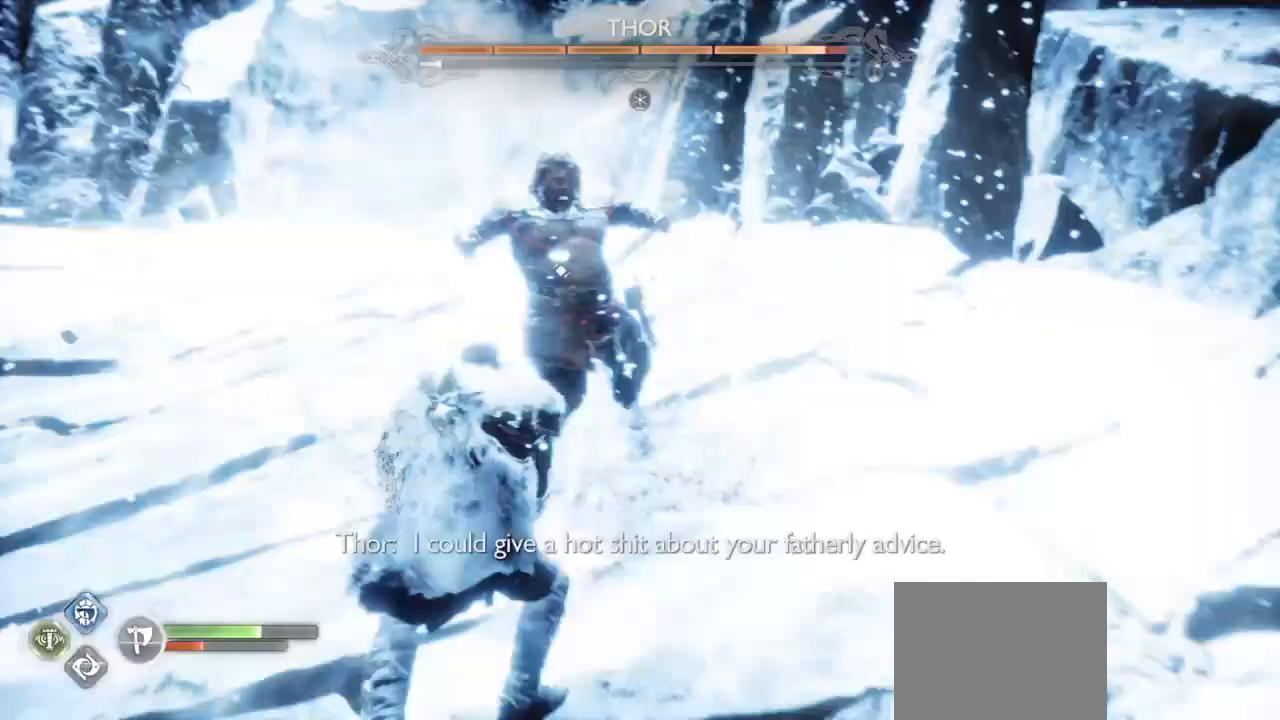
{"buttons": ["L1"], "left_stick": "up-right", "right_stick": "center"}
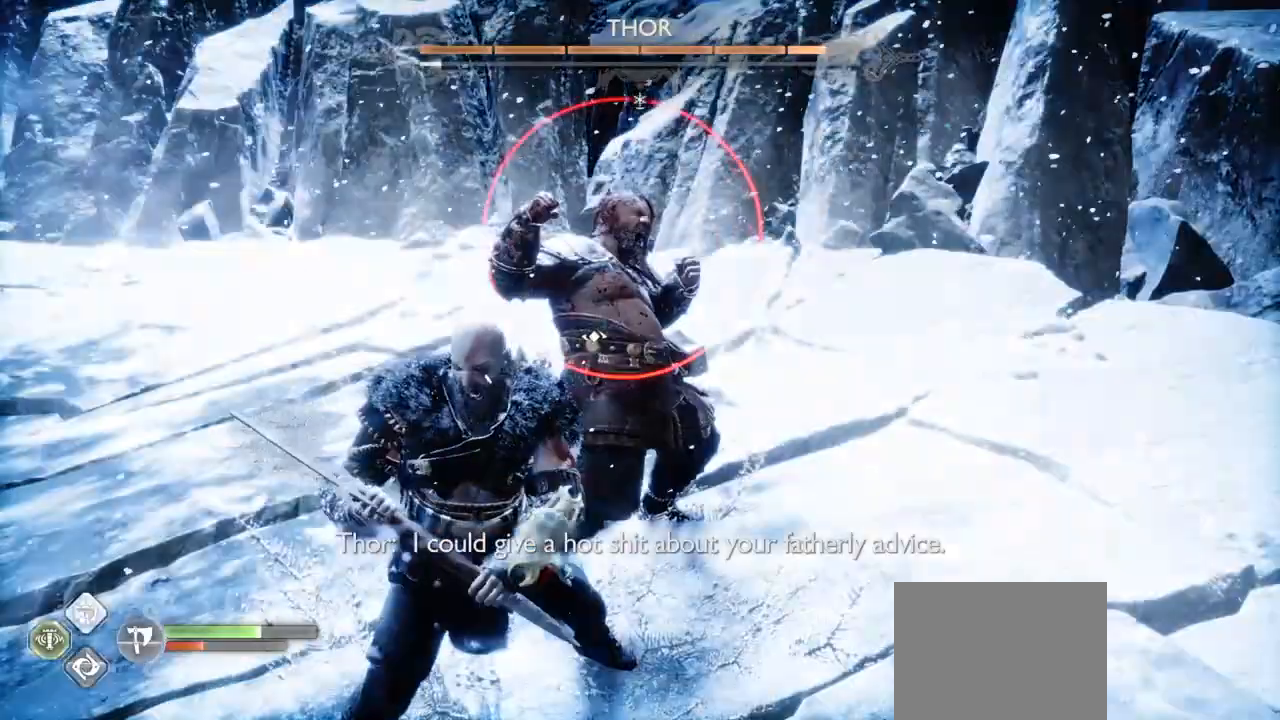
{"buttons": ["L1"], "left_stick": "up", "right_stick": "center", "events": [[166, "left_stick", "up"]]}
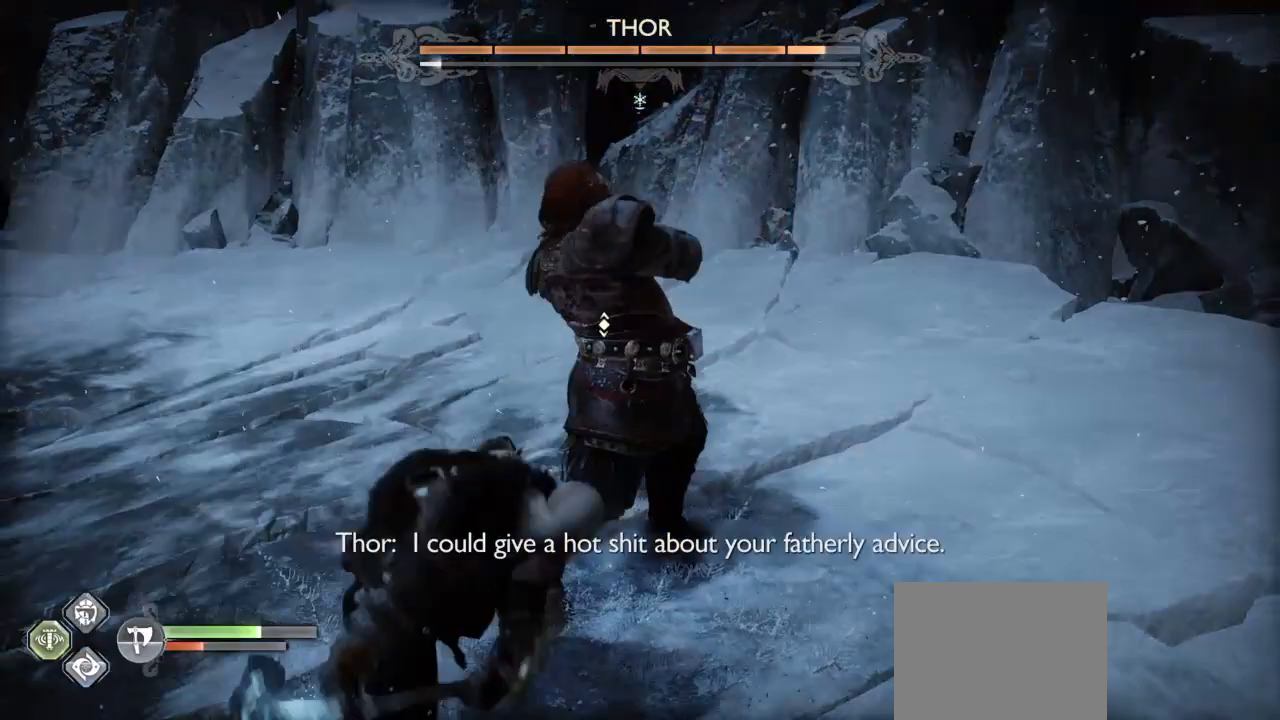
{"buttons": ["CROSS", "L1"], "left_stick": "up-left", "right_stick": "center", "events": [[100, "CROSS", "down"], [167, "left_stick", "up-left"], [200, "CROSS", "up"], [234, "CROSS", "down"], [367, "CROSS", "up"], [400, "CROSS", "down"]]}
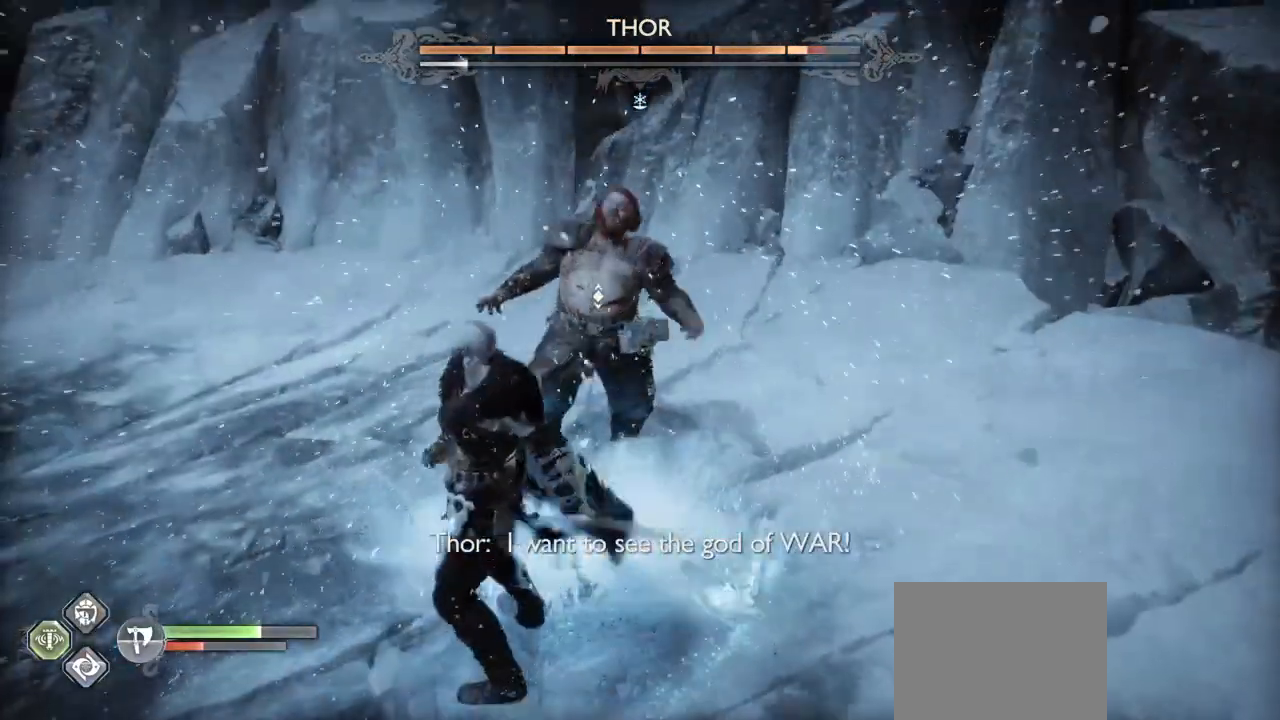
{"buttons": [], "left_stick": "up", "right_stick": "center", "events": [[34, "CROSS", "up"], [34, "L1", "up"], [101, "CROSS", "down"], [234, "CROSS", "up"], [234, "left_stick", "up"], [301, "CROSS", "down"], [401, "CROSS", "up"]]}
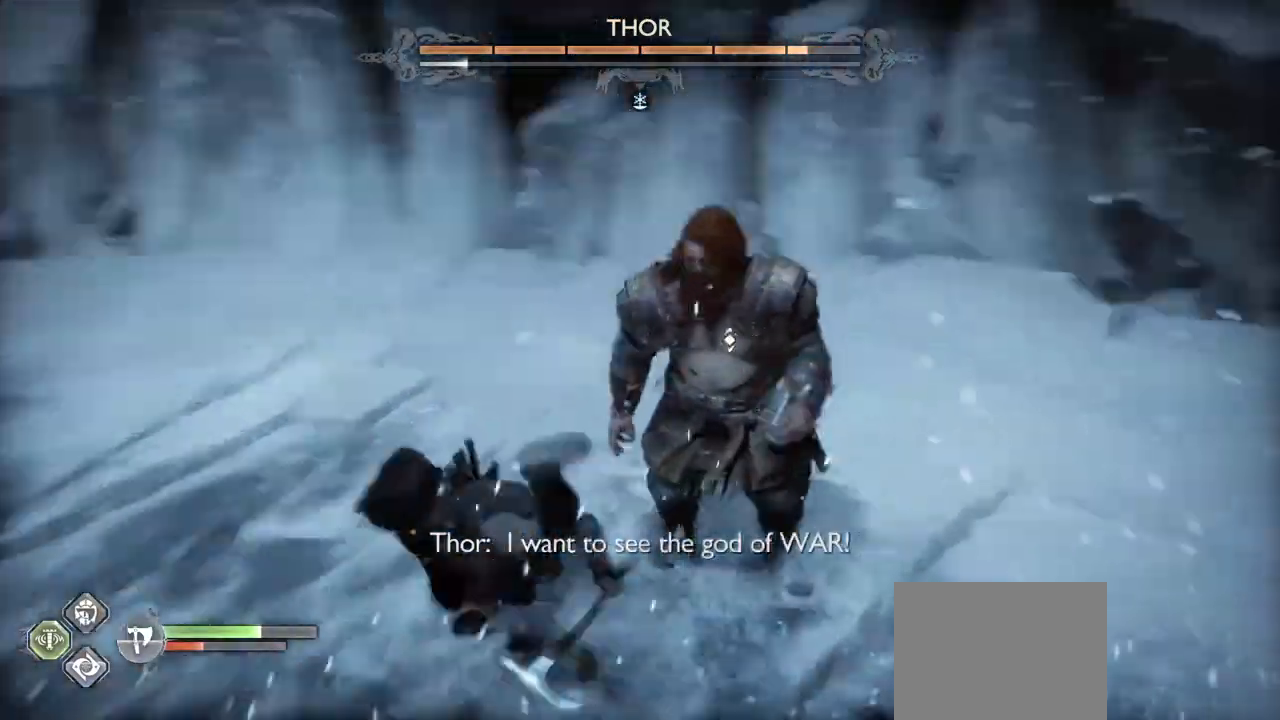
{"buttons": ["R2"], "left_stick": "right", "right_stick": "center", "events": [[167, "left_stick", "up-right"], [200, "R2", "down"], [300, "left_stick", "right"], [367, "R2", "up"], [434, "R2", "down"]]}
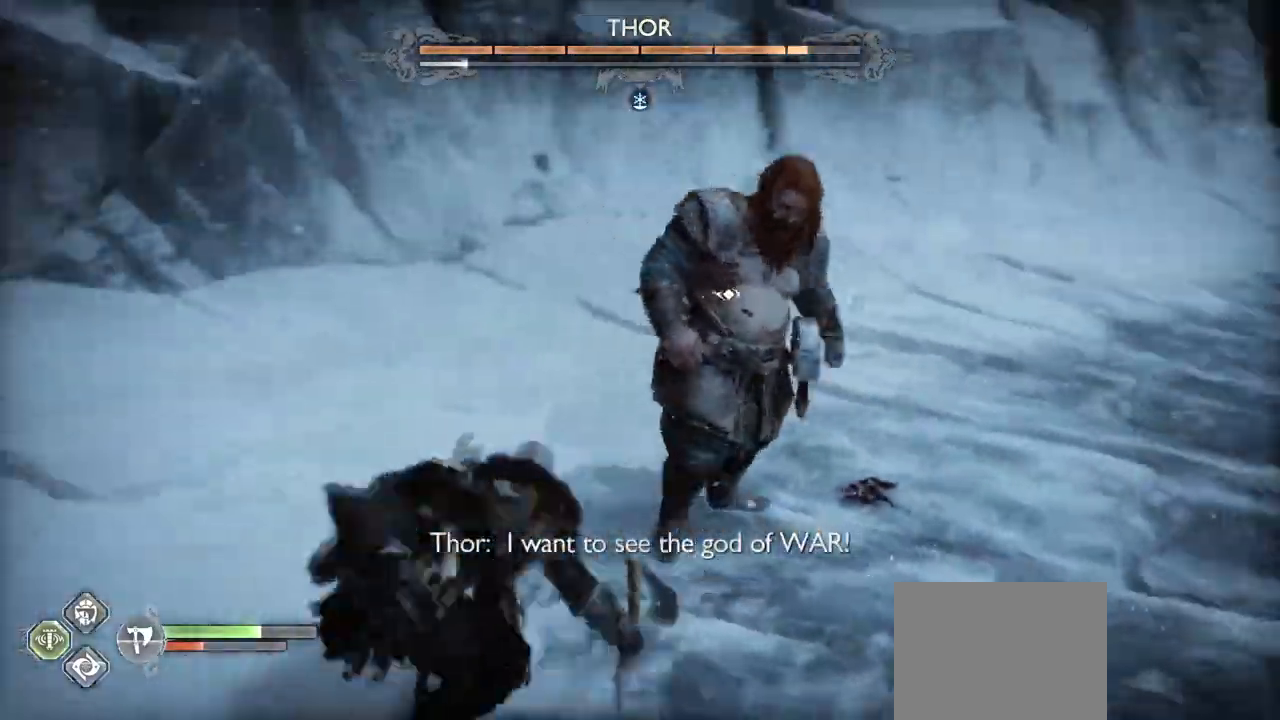
{"buttons": ["L1"], "left_stick": "right", "right_stick": "center", "events": [[66, "R2", "up"], [166, "R2", "down"], [333, "R2", "up"], [500, "L1", "down"]]}
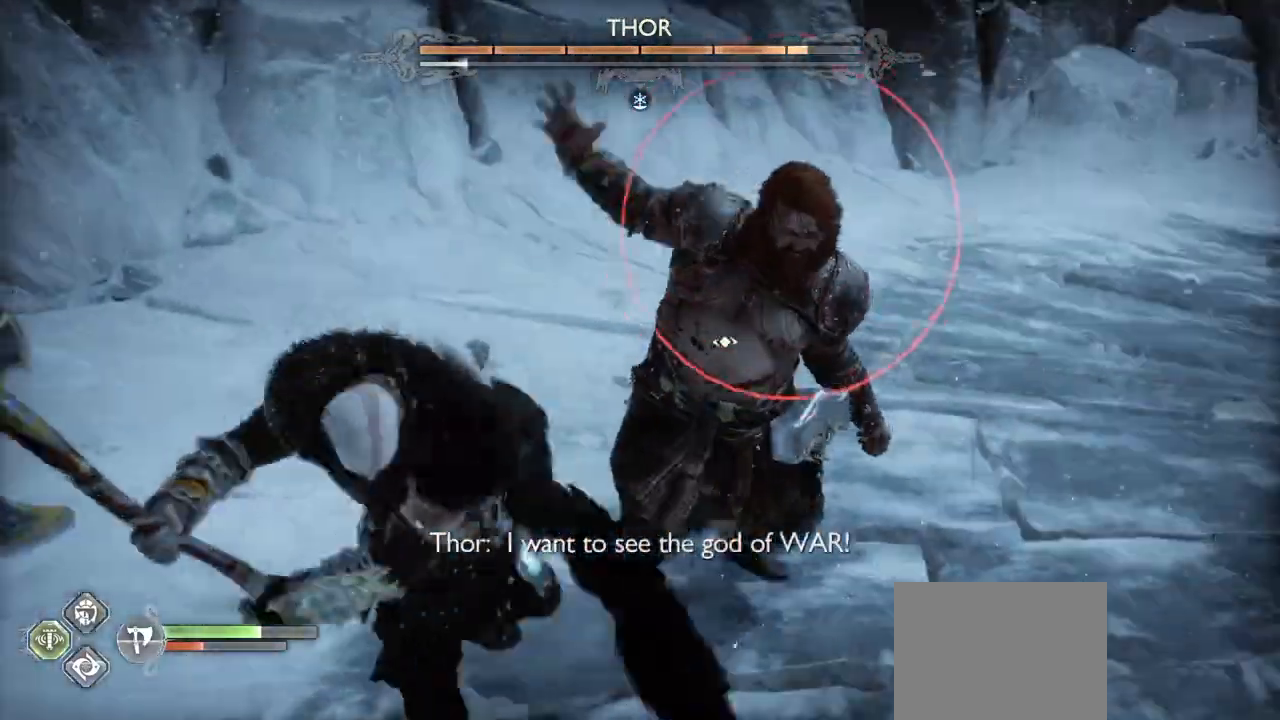
{"buttons": ["L1"], "left_stick": "right", "right_stick": "center", "events": [[67, "CIRCLE", "down"], [167, "CIRCLE", "up"], [267, "CIRCLE", "down"], [367, "CIRCLE", "up"]]}
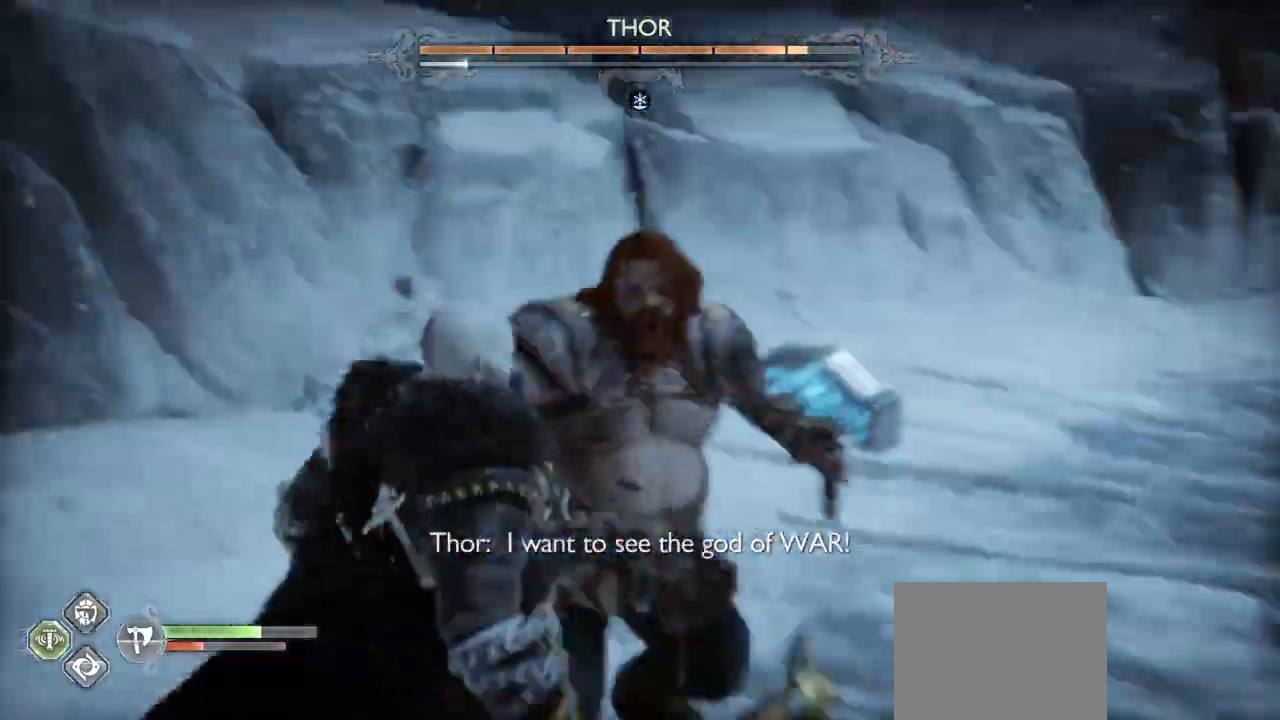
{"buttons": ["L1"], "left_stick": "right", "right_stick": "center", "events": [[400, "CIRCLE", "down"], [500, "CIRCLE", "up"]]}
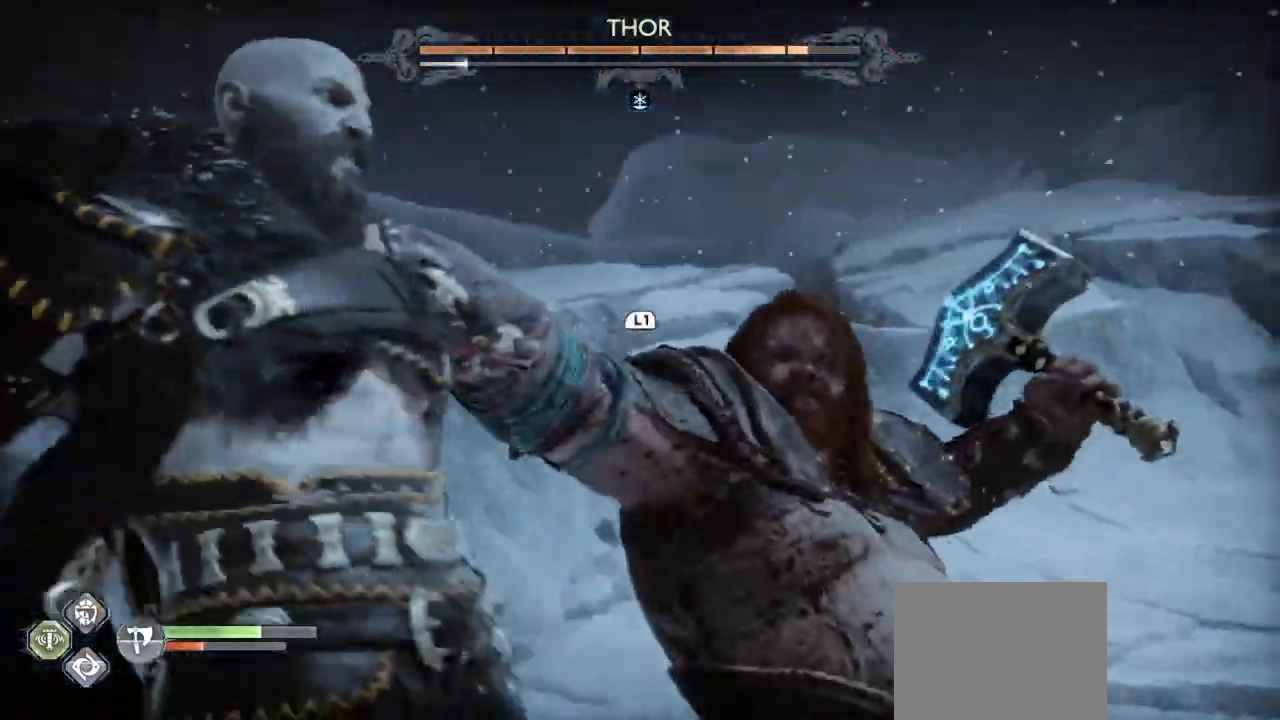
{"buttons": ["L1"], "left_stick": "right", "right_stick": "center", "events": [[334, "L1", "up"], [434, "L1", "down"]]}
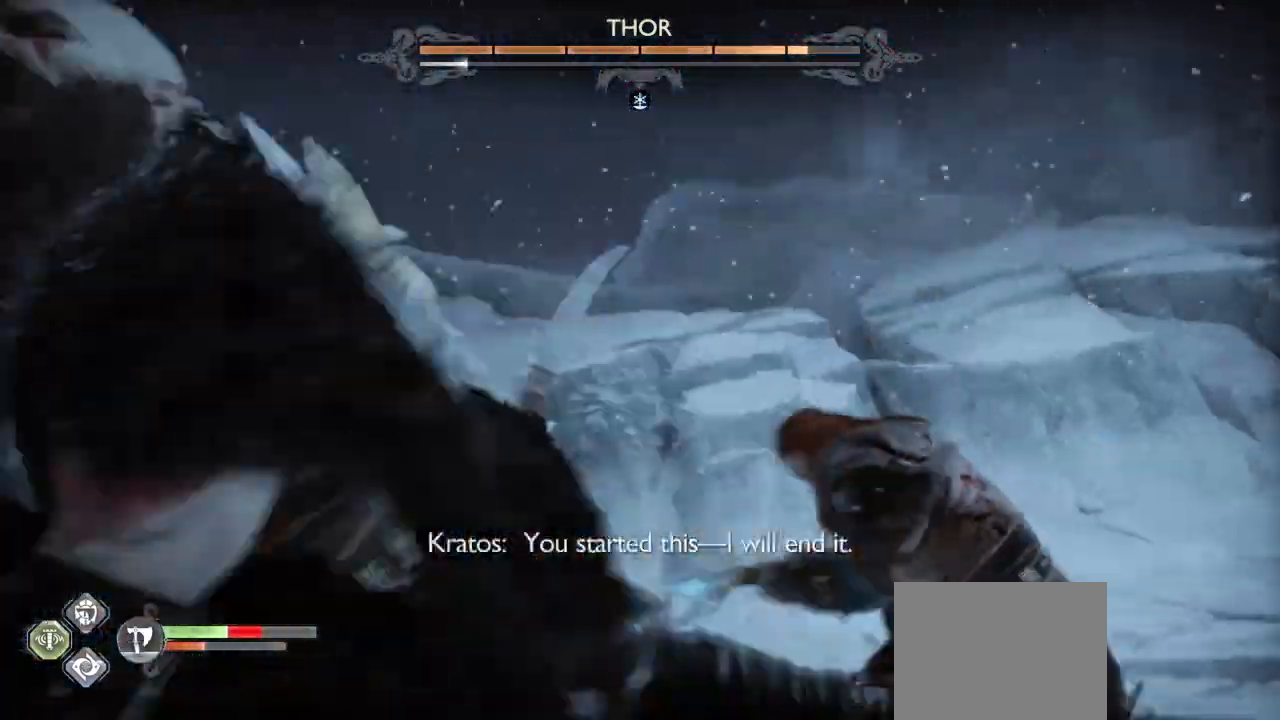
{"buttons": ["L2"], "left_stick": "up-right", "right_stick": "center", "events": [[33, "L1", "up"], [33, "left_stick", "up-right"], [66, "L1", "down"], [367, "L1", "up"], [500, "L2", "down"]]}